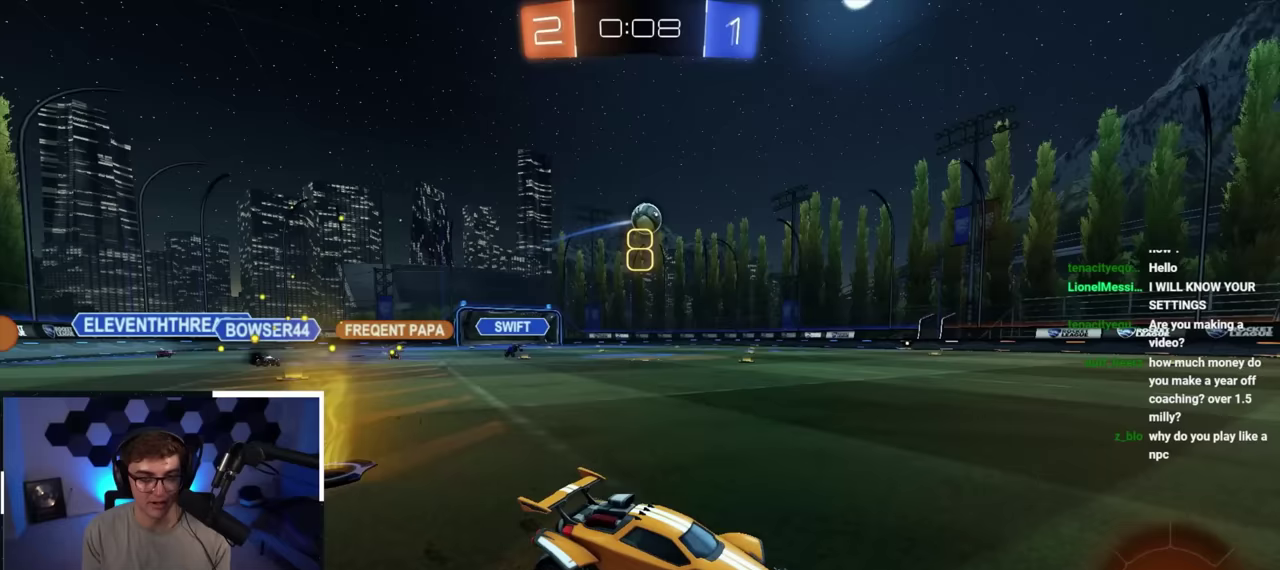
Gameplay with a controller (PlayStation layout); each line is a JSON object with the inputs held at the frame after it (dt_ms = milliseconds from this image to that frame). "button_events" lists button changes between this image and that frame as [ms after this image, input, new state], when the widget could be followed in between (sticks are given only as held states). Not read: L3 R3.
{"dt_ms": 300, "buttons": ["L2"], "left_stick": "up-left", "right_stick": "center"}
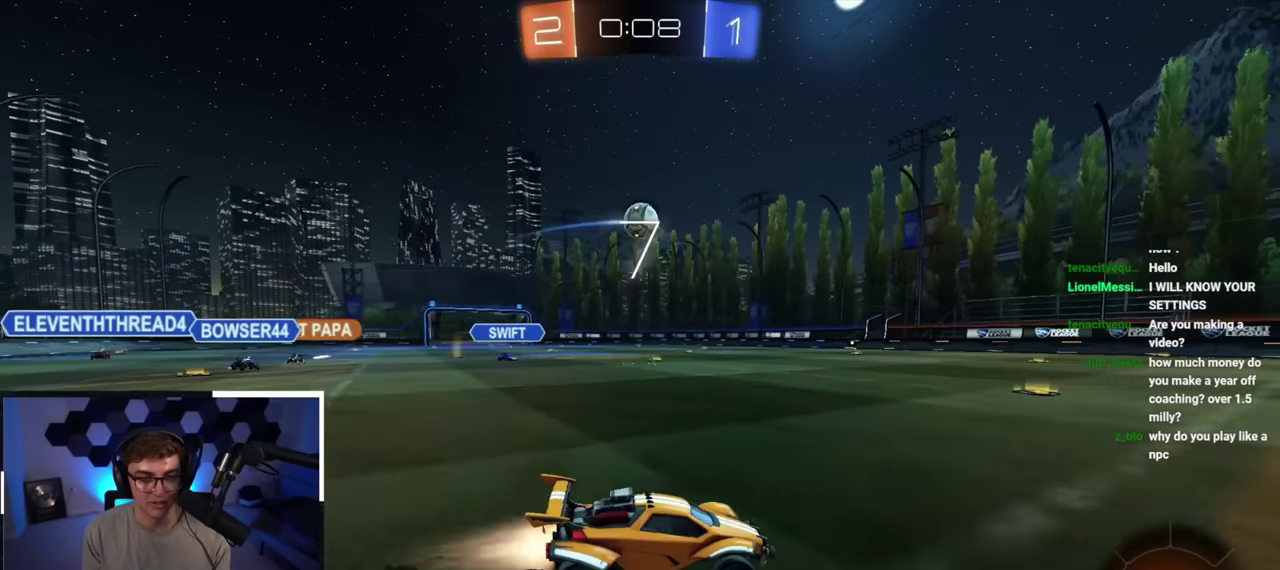
{"dt_ms": 700, "buttons": [], "left_stick": "center", "right_stick": "center", "button_events": [[100, "L2", "up"]]}
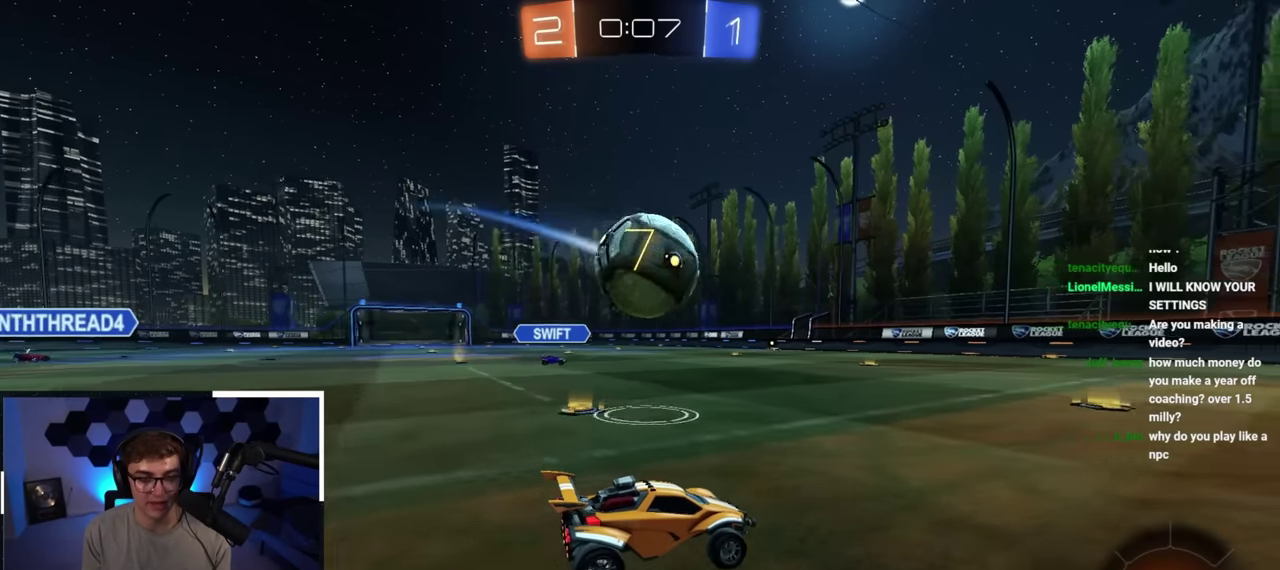
{"dt_ms": 300, "buttons": [], "left_stick": "up-left", "right_stick": "center", "button_events": [[67, "L2", "down"], [200, "L2", "up"]]}
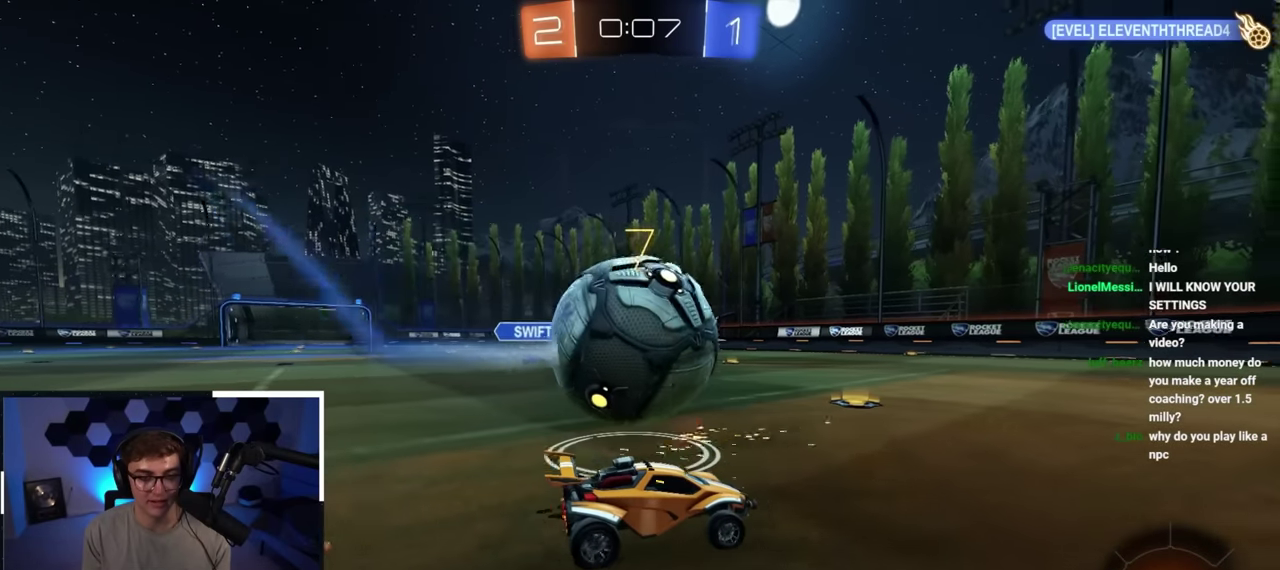
{"dt_ms": 700, "buttons": [], "left_stick": "up-left", "right_stick": "center", "button_events": [[83, "L2", "down"], [250, "L2", "up"], [300, "R1", "down"], [350, "TRIANGLE", "down"], [417, "L2", "down"], [417, "R1", "up"], [417, "TRIANGLE", "up"], [567, "L2", "up"]]}
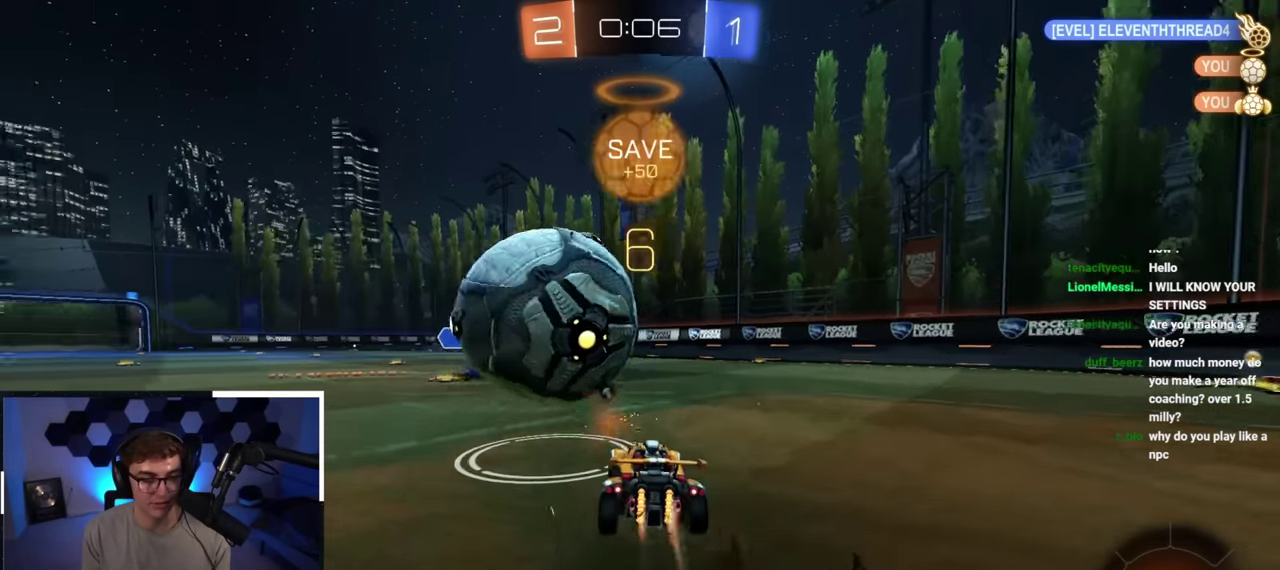
{"dt_ms": 400, "buttons": [], "left_stick": "center", "right_stick": "center", "button_events": [[17, "L2", "down"], [150, "L2", "up"]]}
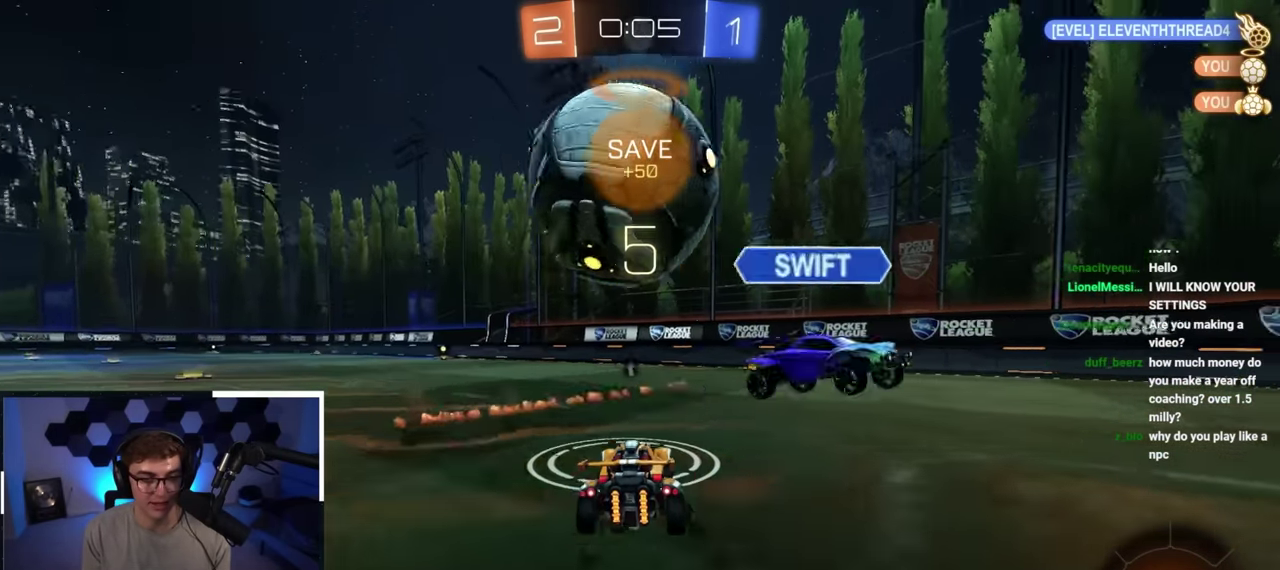
{"dt_ms": 600, "buttons": ["L2"], "left_stick": "up-right", "right_stick": "center", "button_events": [[467, "L2", "down"]]}
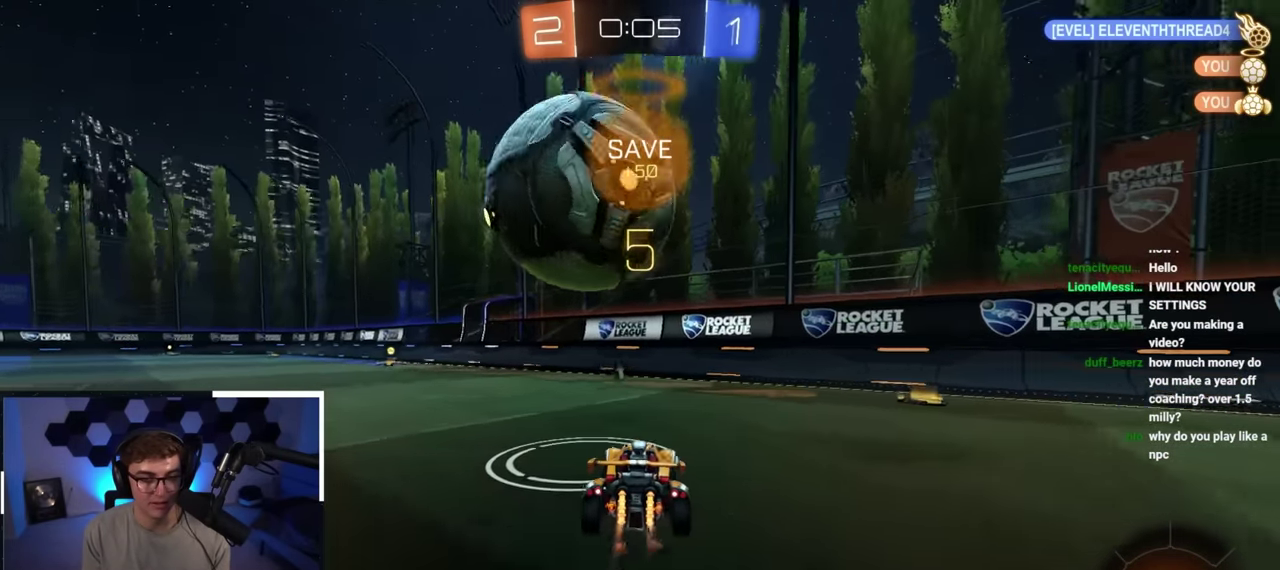
{"dt_ms": 500, "buttons": [], "left_stick": "up-left", "right_stick": "center", "button_events": [[50, "L2", "up"], [400, "TRIANGLE", "down"], [500, "TRIANGLE", "up"]]}
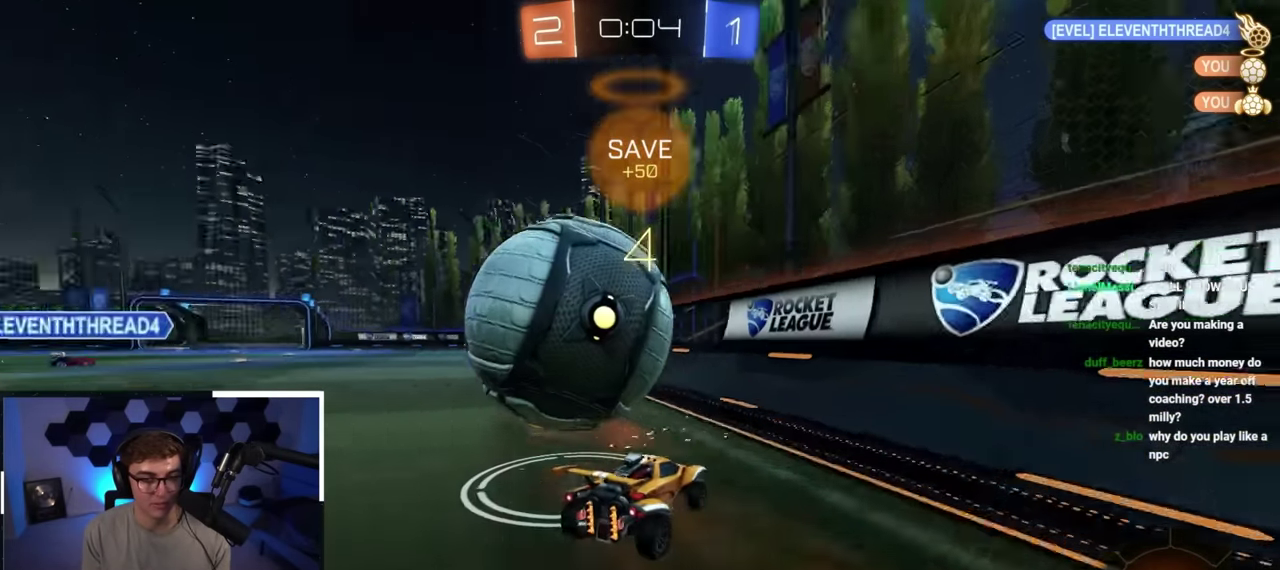
{"dt_ms": 700, "buttons": [], "left_stick": "up", "right_stick": "center", "button_events": []}
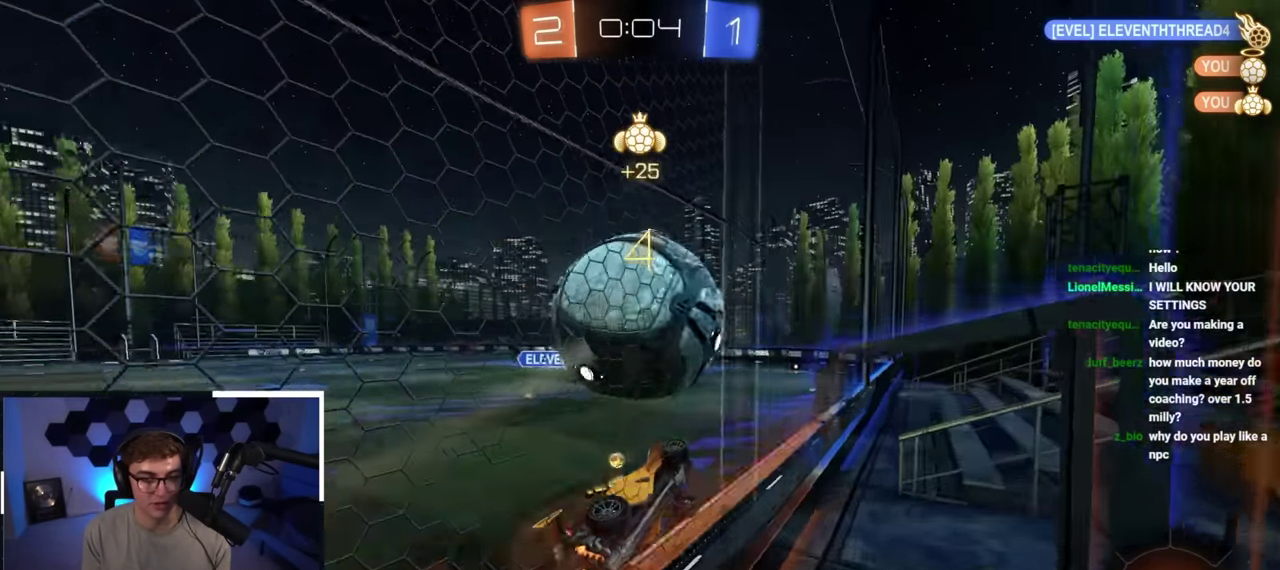
{"dt_ms": 300, "buttons": [], "left_stick": "up-left", "right_stick": "center", "button_events": []}
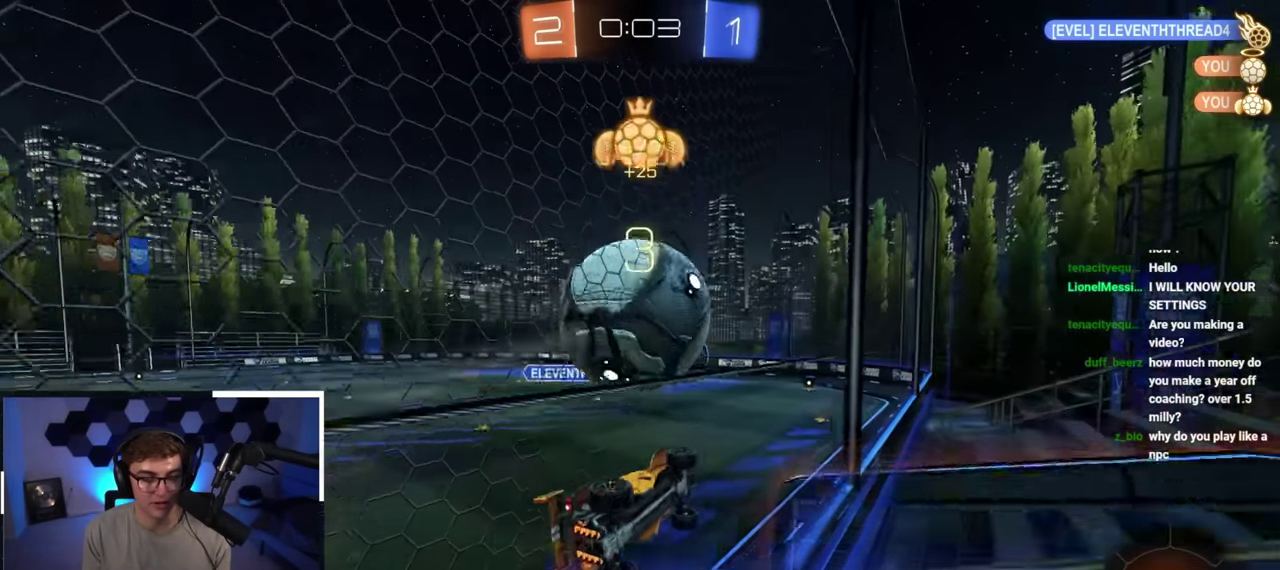
{"dt_ms": 600, "buttons": [], "left_stick": "up", "right_stick": "center", "button_events": []}
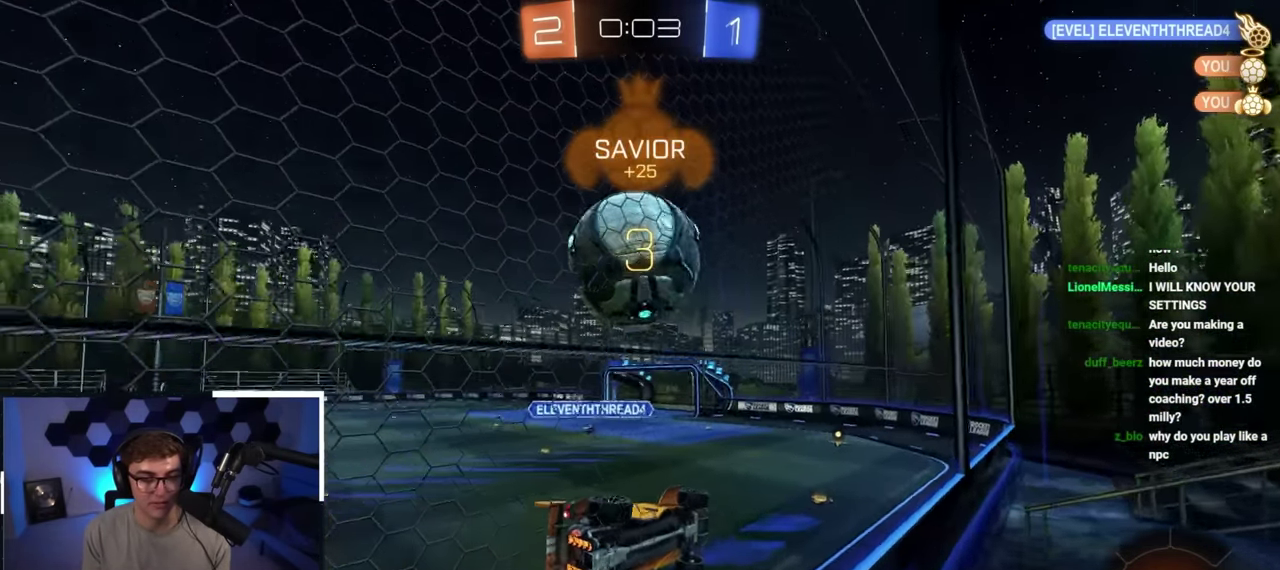
{"dt_ms": 400, "buttons": [], "left_stick": "up", "right_stick": "center", "button_events": []}
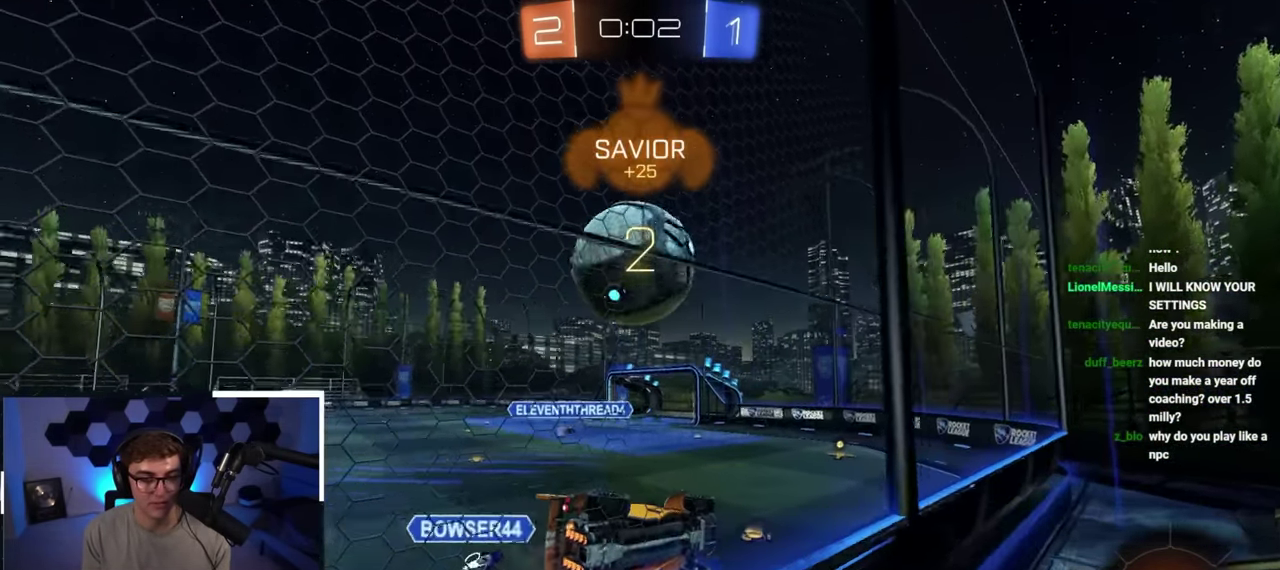
{"dt_ms": 500, "buttons": [], "left_stick": "up", "right_stick": "center", "button_events": []}
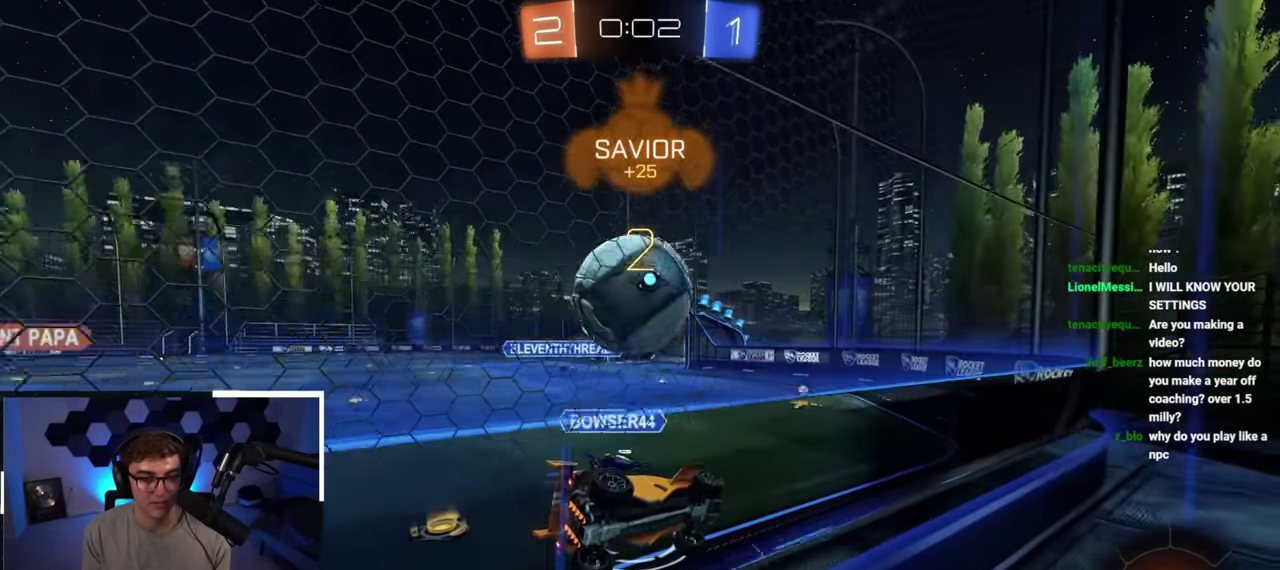
{"dt_ms": 500, "buttons": [], "left_stick": "up", "right_stick": "center", "button_events": []}
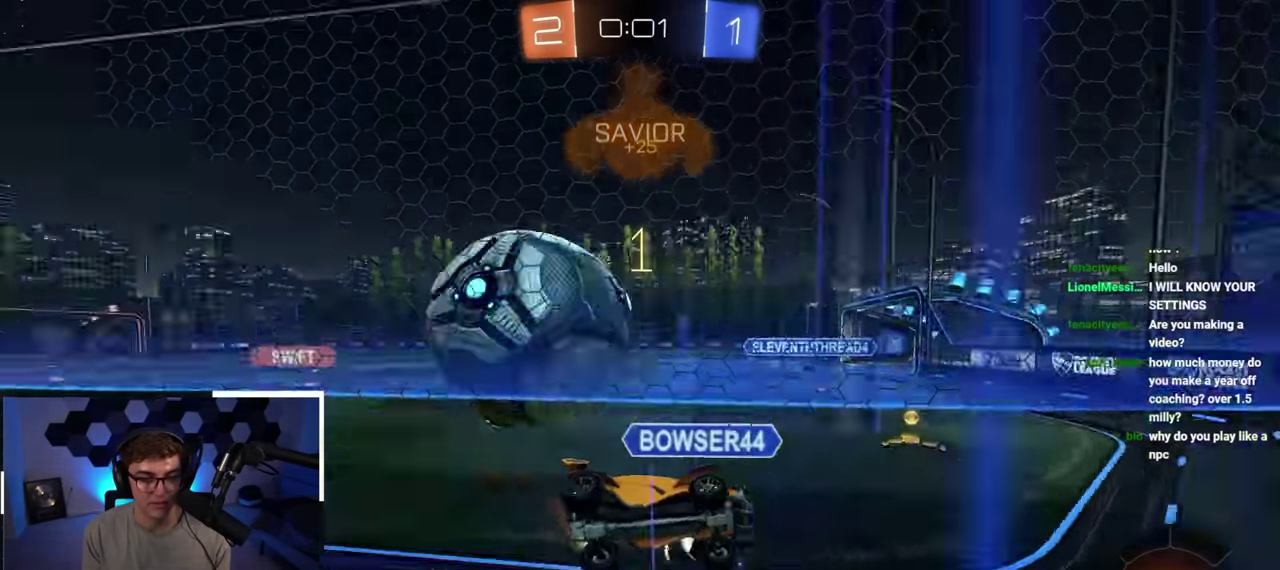
{"dt_ms": 300, "buttons": [], "left_stick": "down-left", "right_stick": "center", "button_events": []}
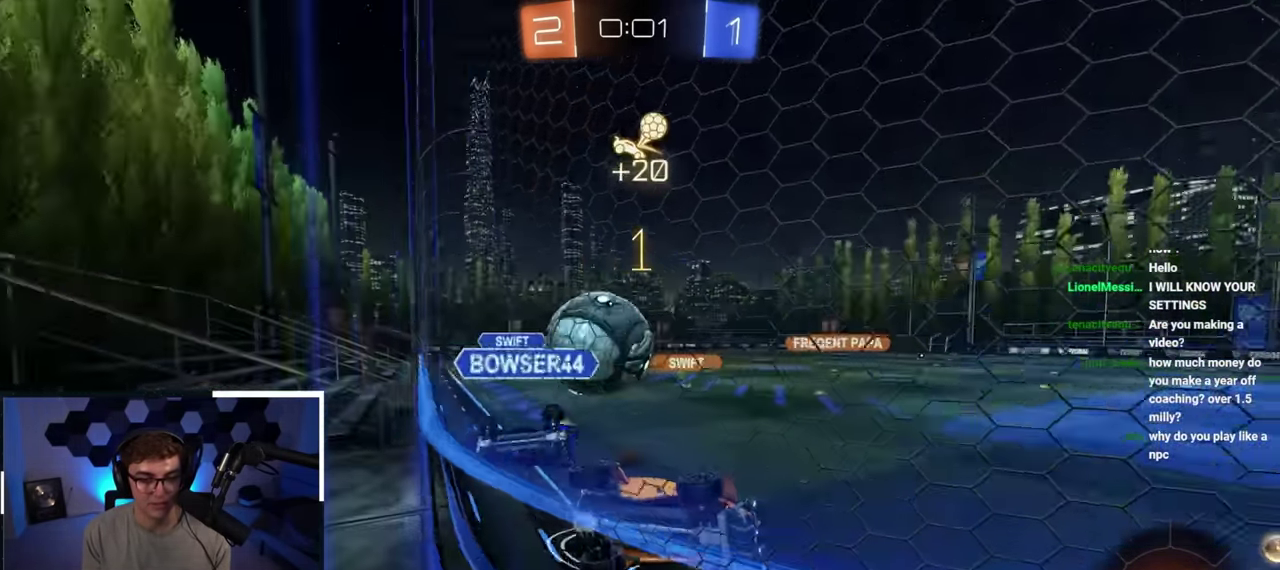
{"dt_ms": 800, "buttons": [], "left_stick": "center", "right_stick": "center", "button_events": []}
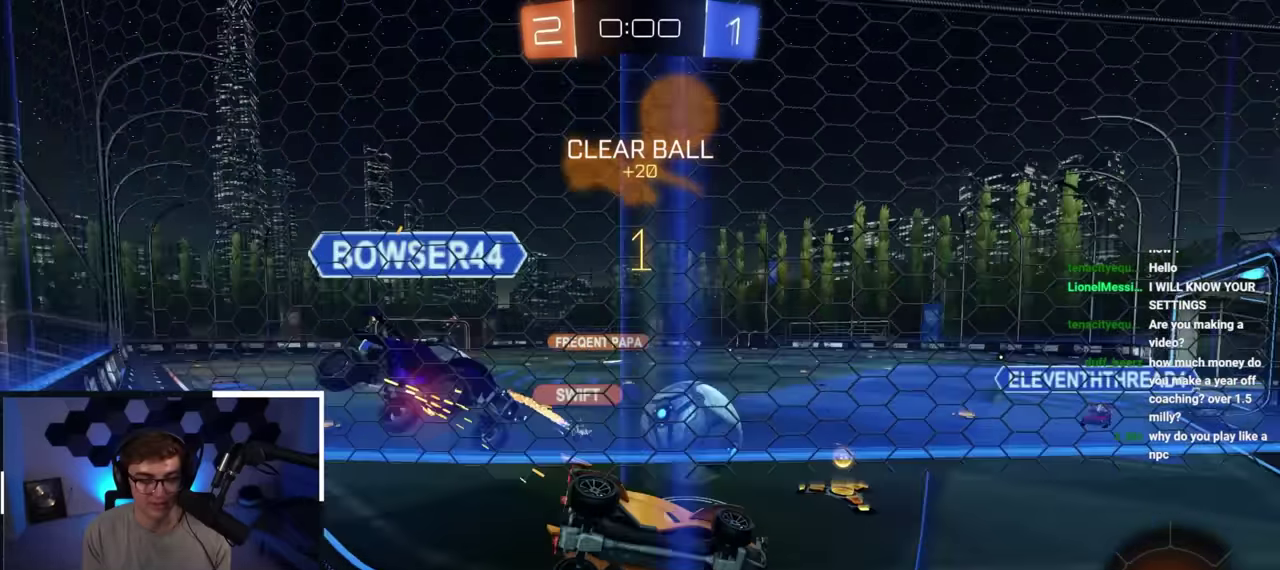
{"dt_ms": 400, "buttons": [], "left_stick": "center", "right_stick": "center", "button_events": []}
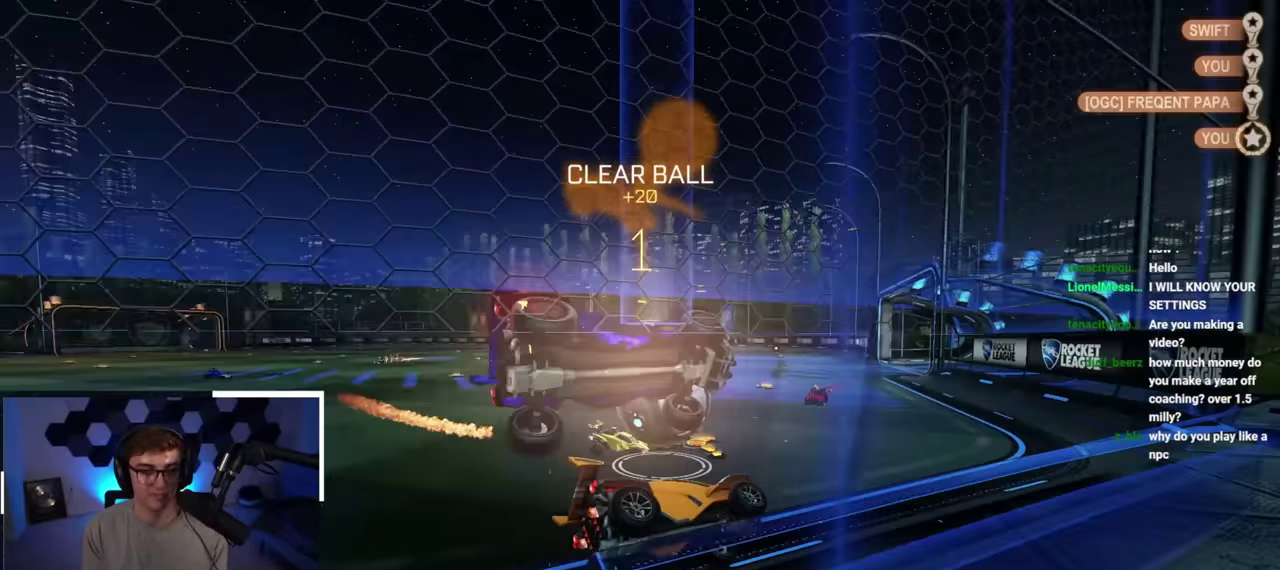
{"dt_ms": 300, "buttons": [], "left_stick": "center", "right_stick": "center", "button_events": []}
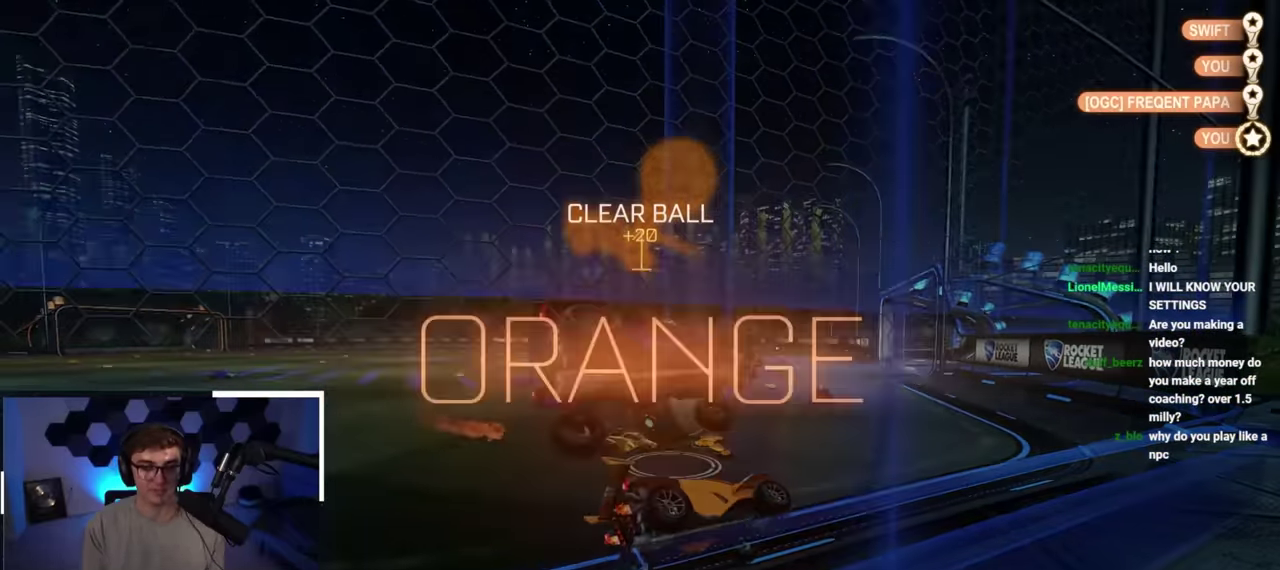
{"dt_ms": 700, "buttons": [], "left_stick": "center", "right_stick": "center", "button_events": []}
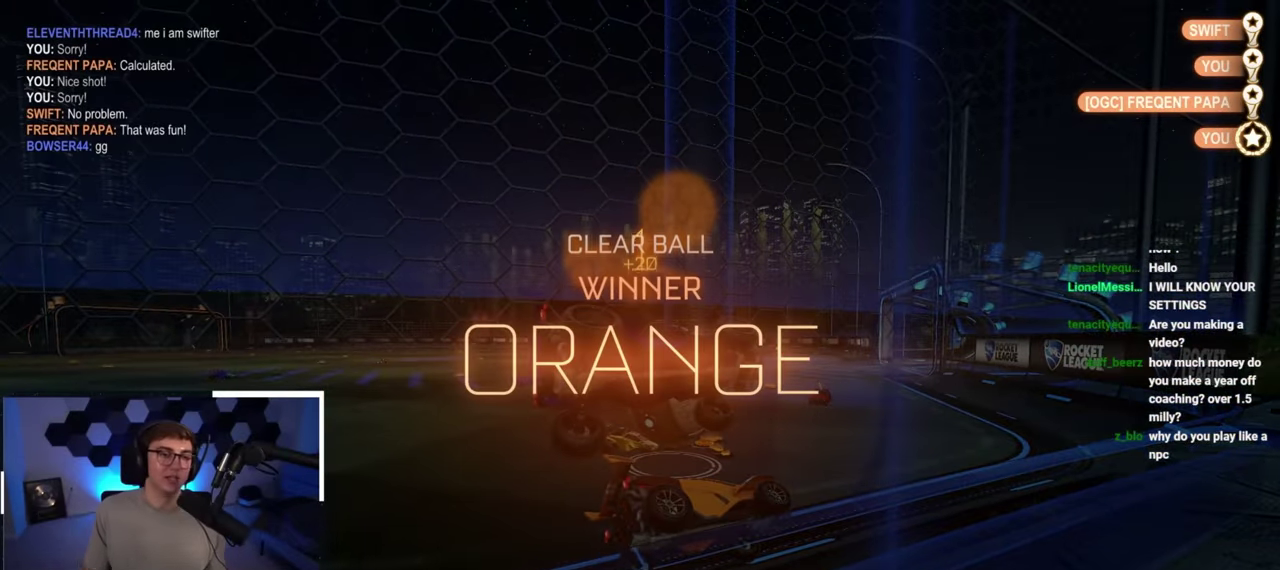
{"dt_ms": 500, "buttons": [], "left_stick": "center", "right_stick": "center", "button_events": []}
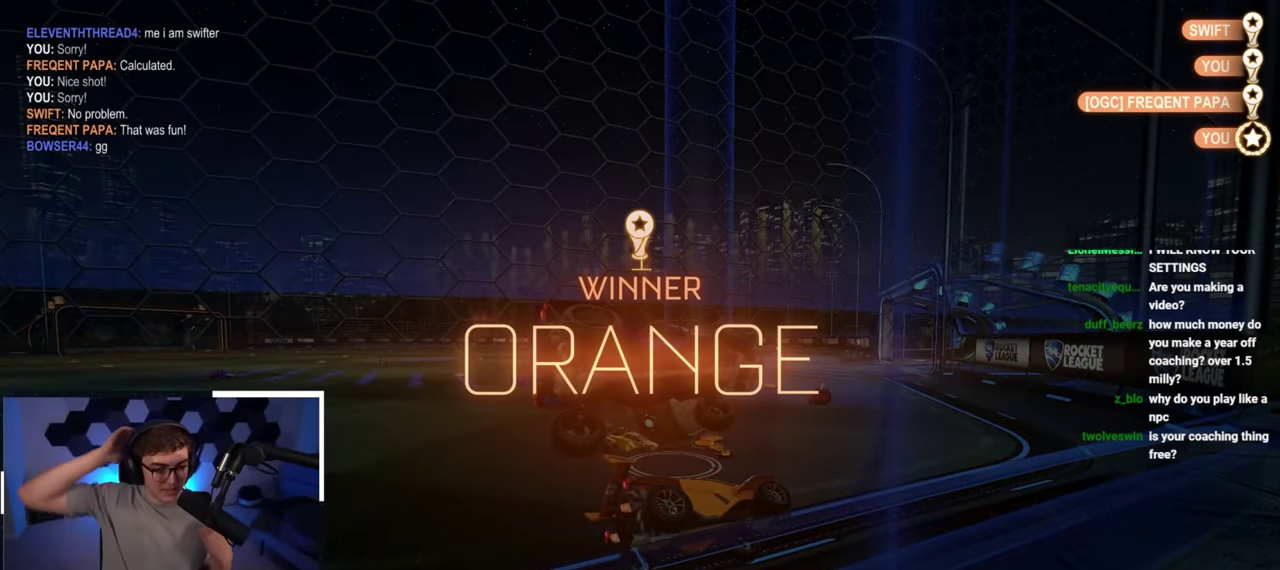
{"dt_ms": 500, "buttons": [], "left_stick": "center", "right_stick": "center", "button_events": []}
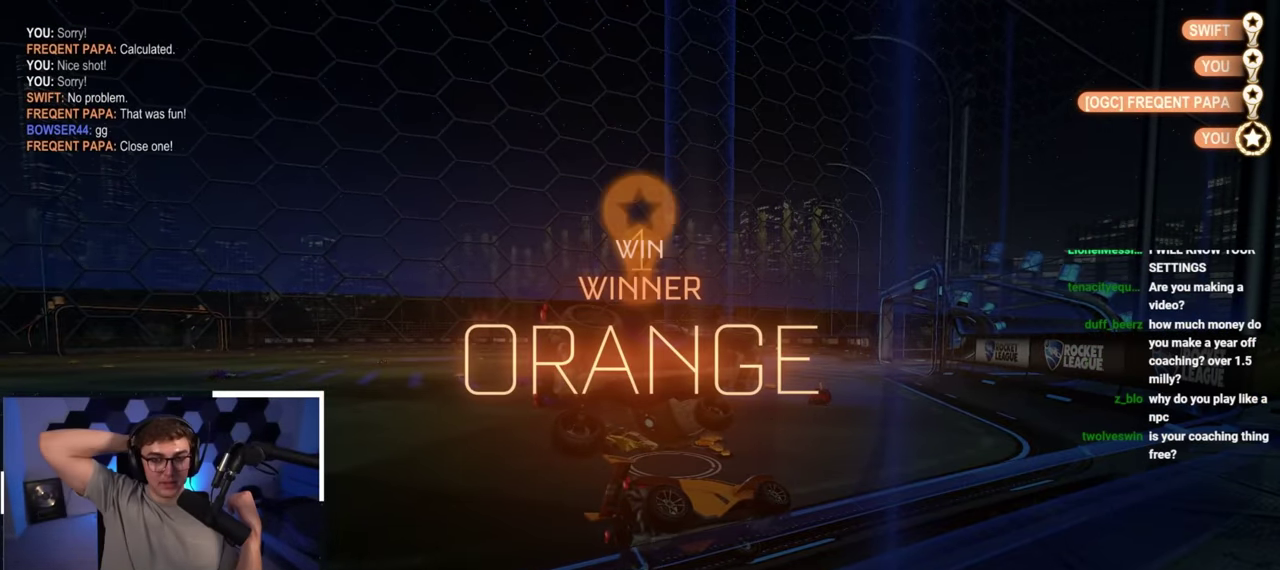
{"dt_ms": 500, "buttons": [], "left_stick": "center", "right_stick": "center", "button_events": []}